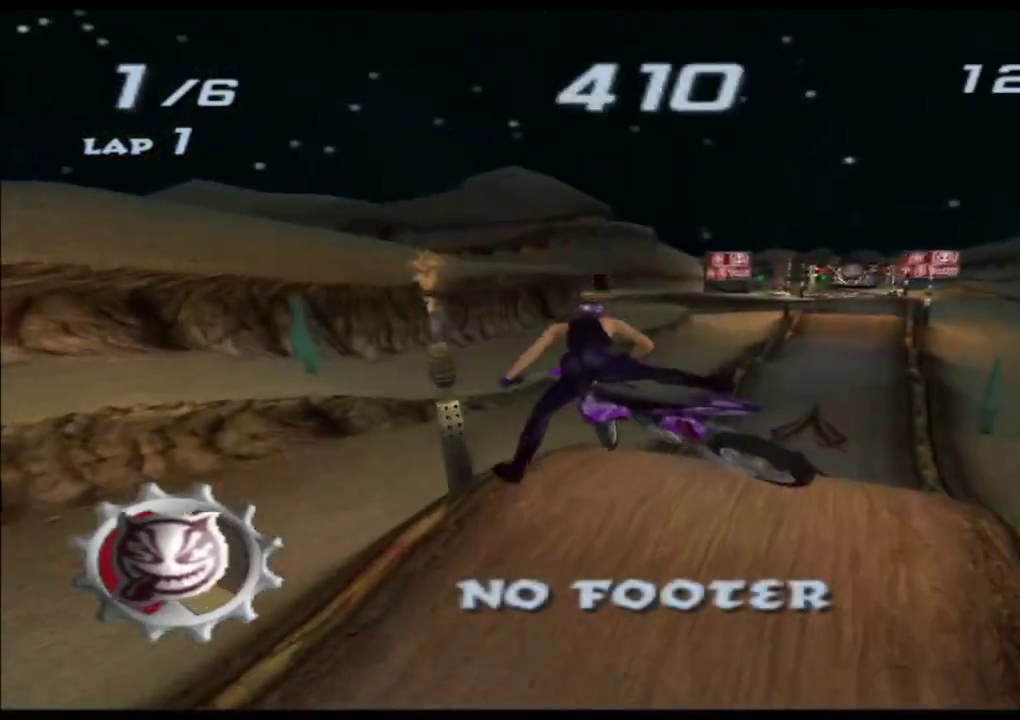
Gameplay with a controller (Xbox layout); each line is a JSON object with the inputs held at the frame after it. "events" lists button and stick changes between this image and that frame as [ms after this image, input, new state], when the widget could be followed in between. Not read: L3 R3 right_stick.
{"buttons": ["A", "X"], "left_stick": "up", "events": []}
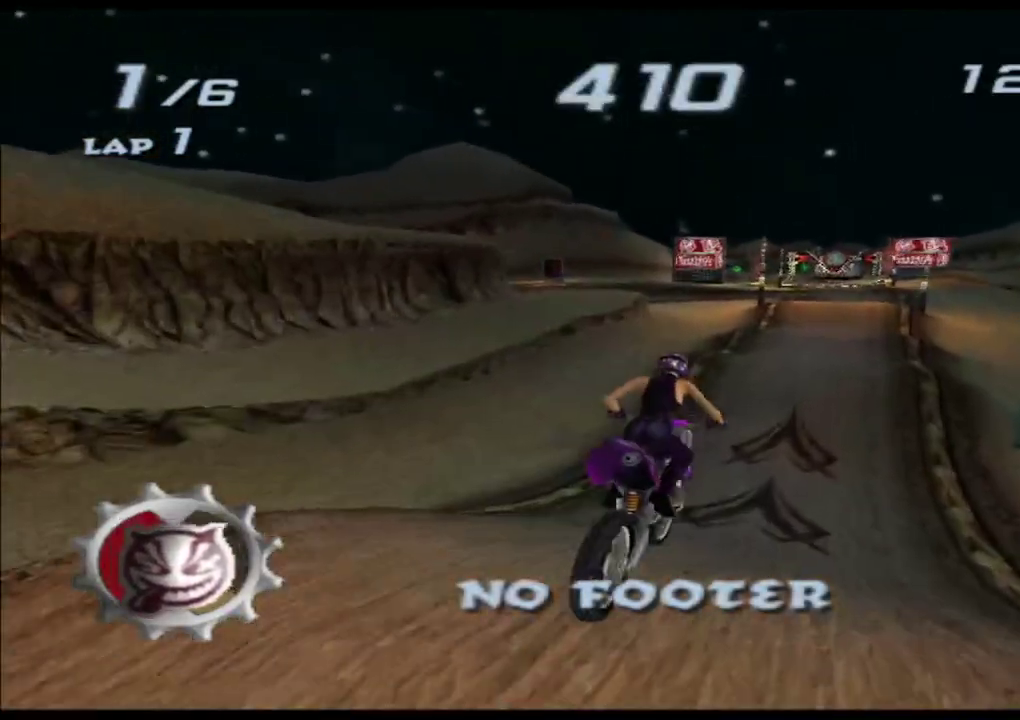
{"buttons": ["A", "X"], "left_stick": "center", "events": [[183, "left_stick", "center"]]}
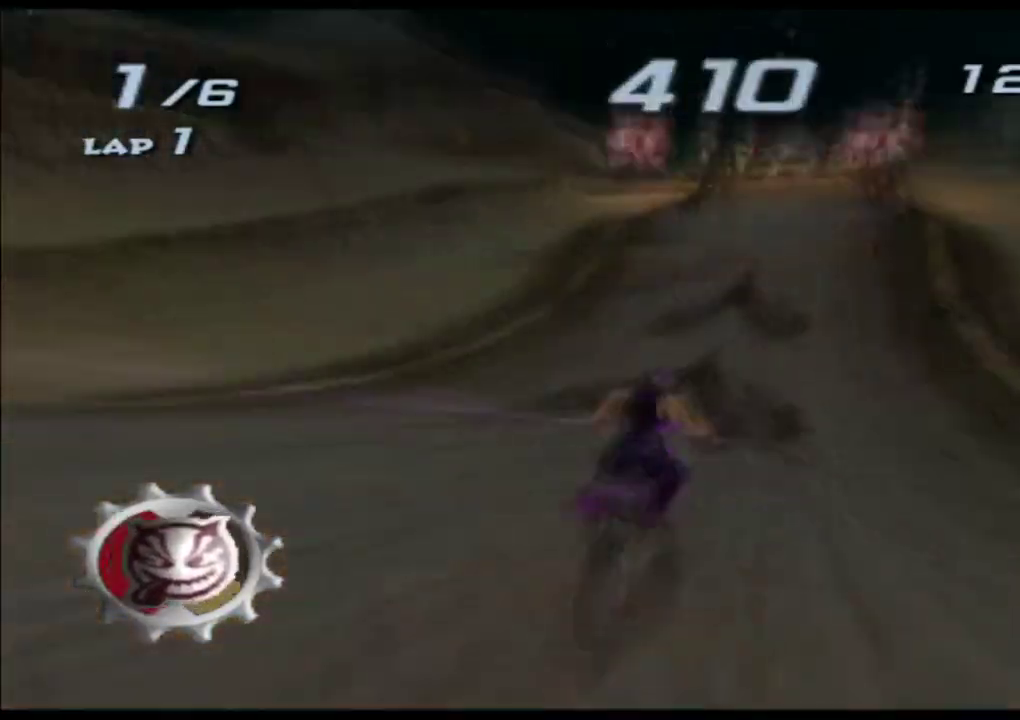
{"buttons": ["A", "X"], "left_stick": "center", "events": []}
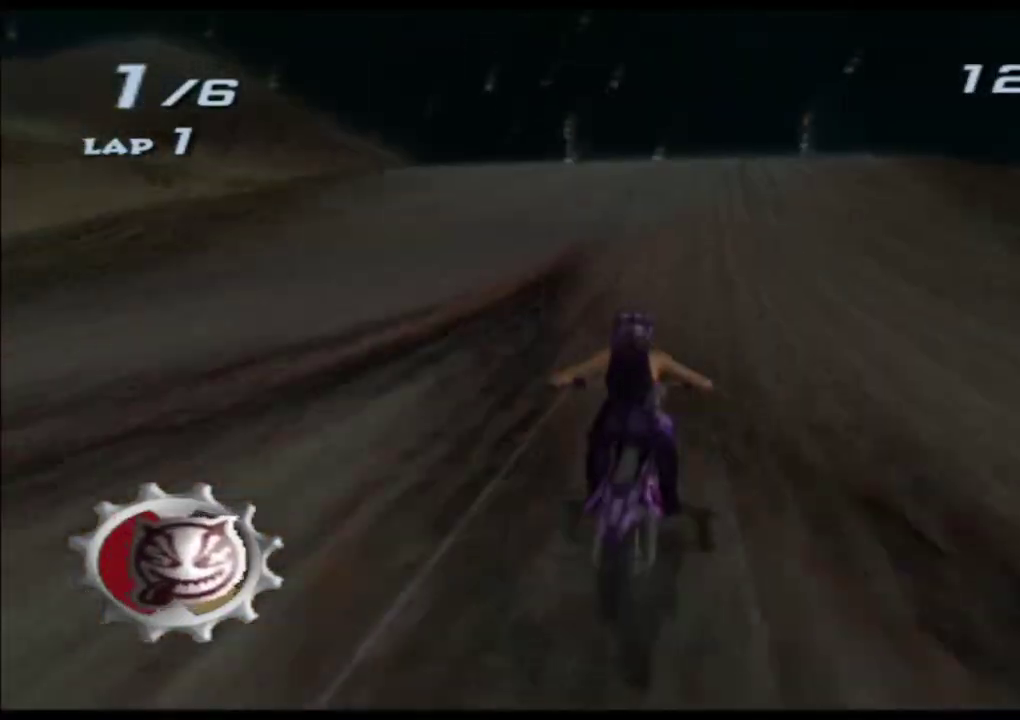
{"buttons": ["A", "X", "L2"], "left_stick": "up", "events": [[67, "L2", "down"], [183, "left_stick", "up"]]}
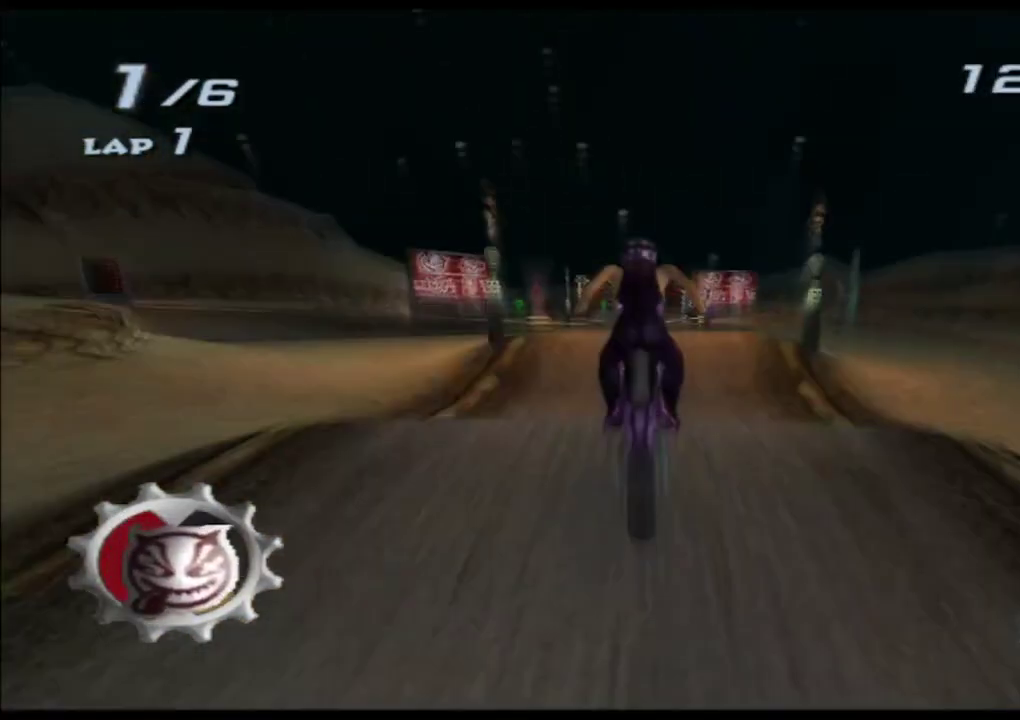
{"buttons": ["A", "X", "L2"], "left_stick": "center", "events": [[433, "left_stick", "center"]]}
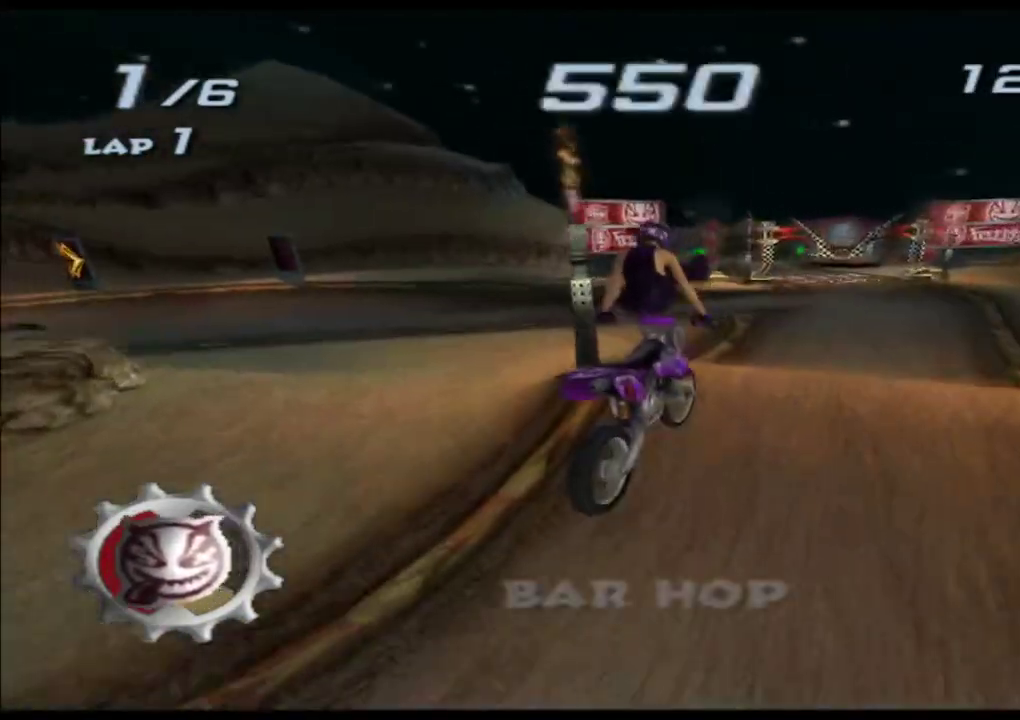
{"buttons": ["A", "X"], "left_stick": "up", "events": [[17, "left_stick", "up"], [50, "L2", "up"]]}
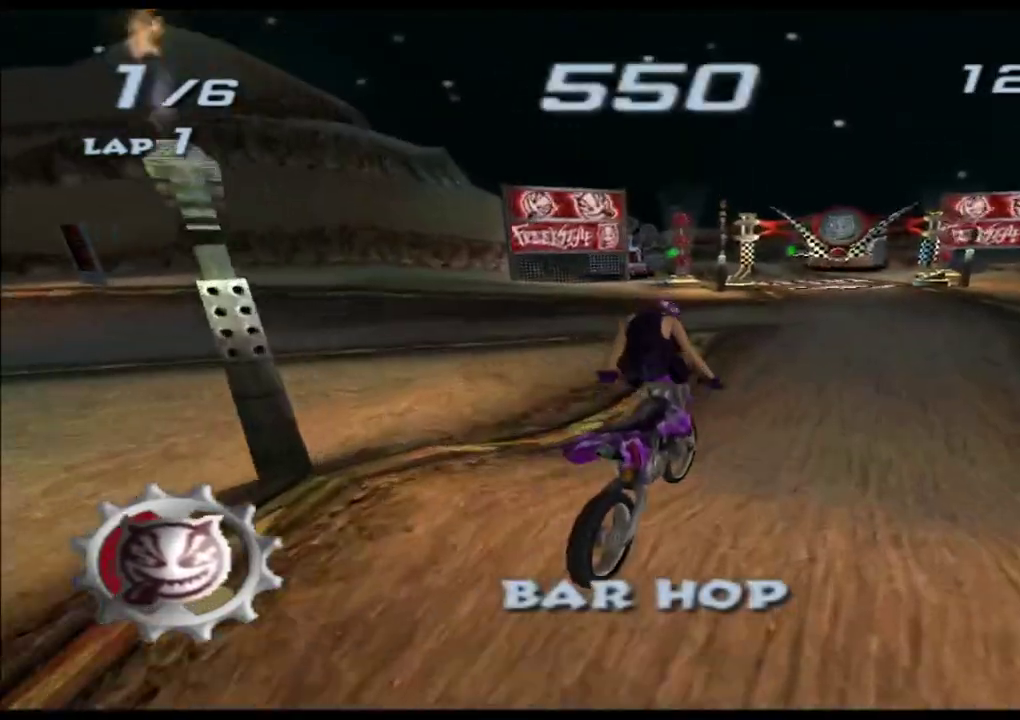
{"buttons": ["A", "X"], "left_stick": "center", "events": [[67, "left_stick", "center"], [150, "left_stick", "right"], [350, "left_stick", "center"]]}
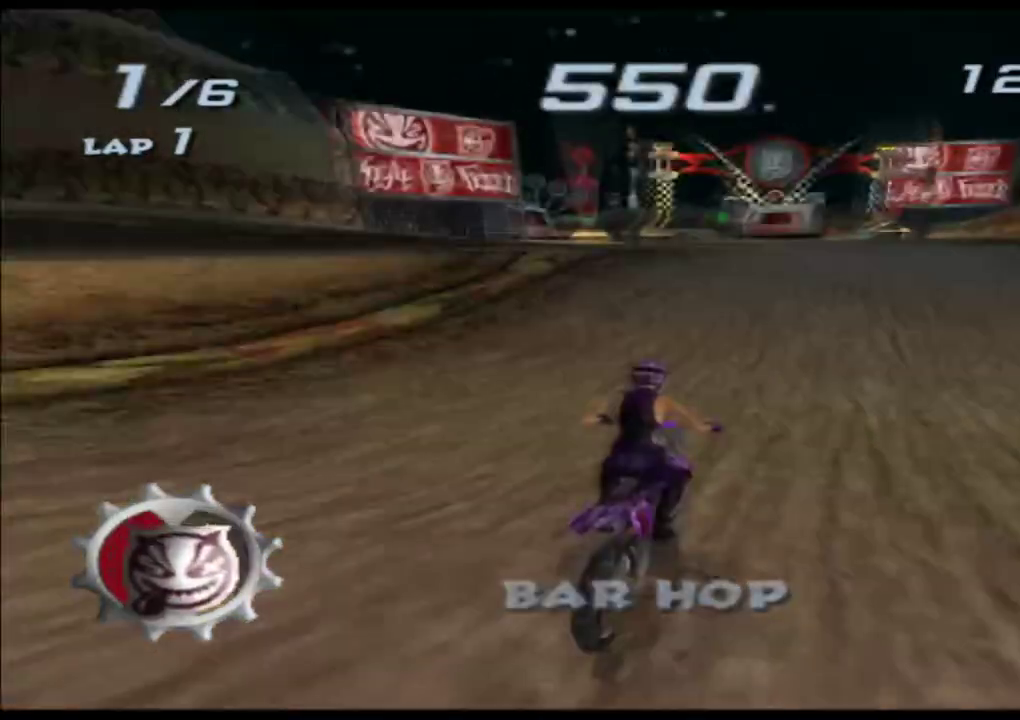
{"buttons": ["A", "X"], "left_stick": "left", "events": [[83, "left_stick", "right"], [183, "left_stick", "center"], [467, "left_stick", "left"]]}
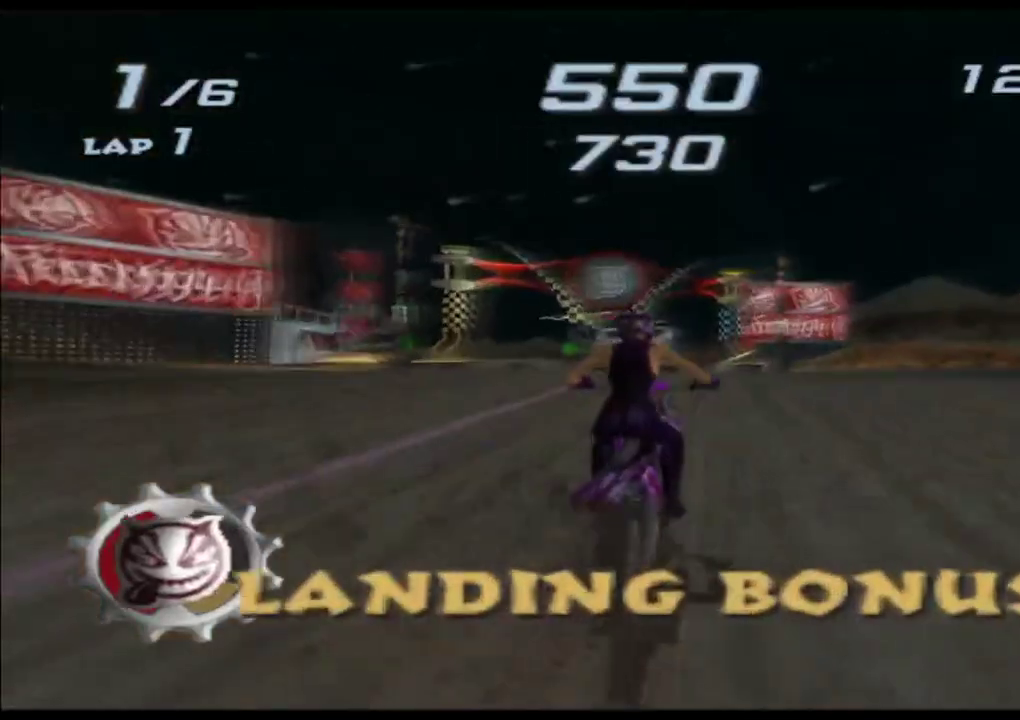
{"buttons": ["A", "X"], "left_stick": "left", "events": [[183, "left_stick", "center"], [350, "left_stick", "left"]]}
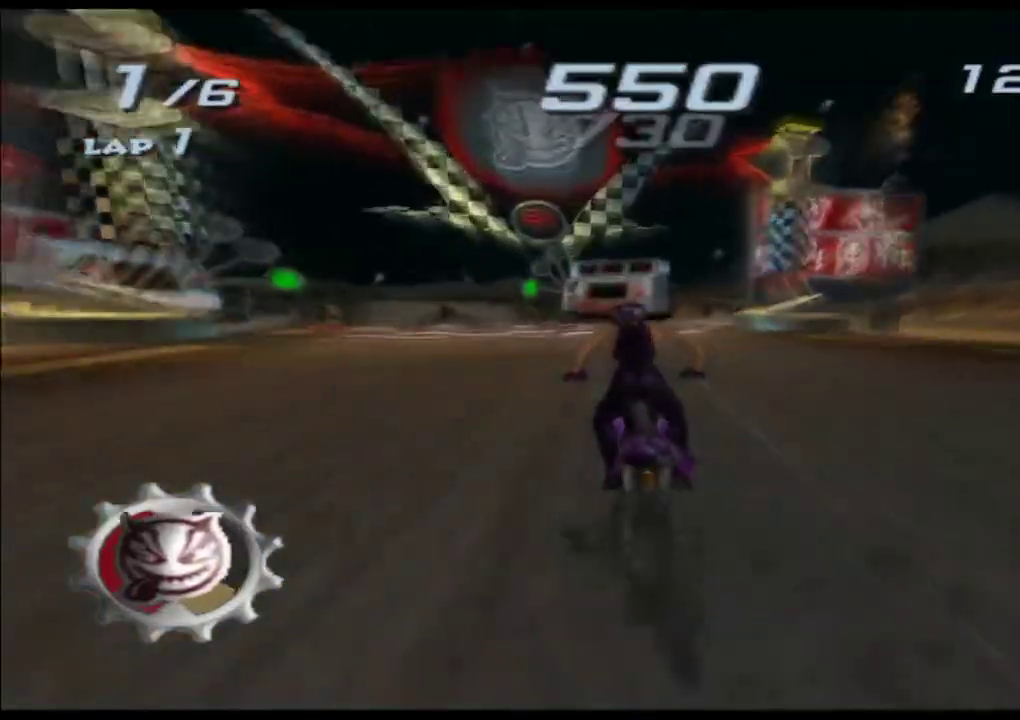
{"buttons": ["A", "X"], "left_stick": "center", "events": [[50, "left_stick", "center"], [233, "left_stick", "left"], [433, "left_stick", "center"]]}
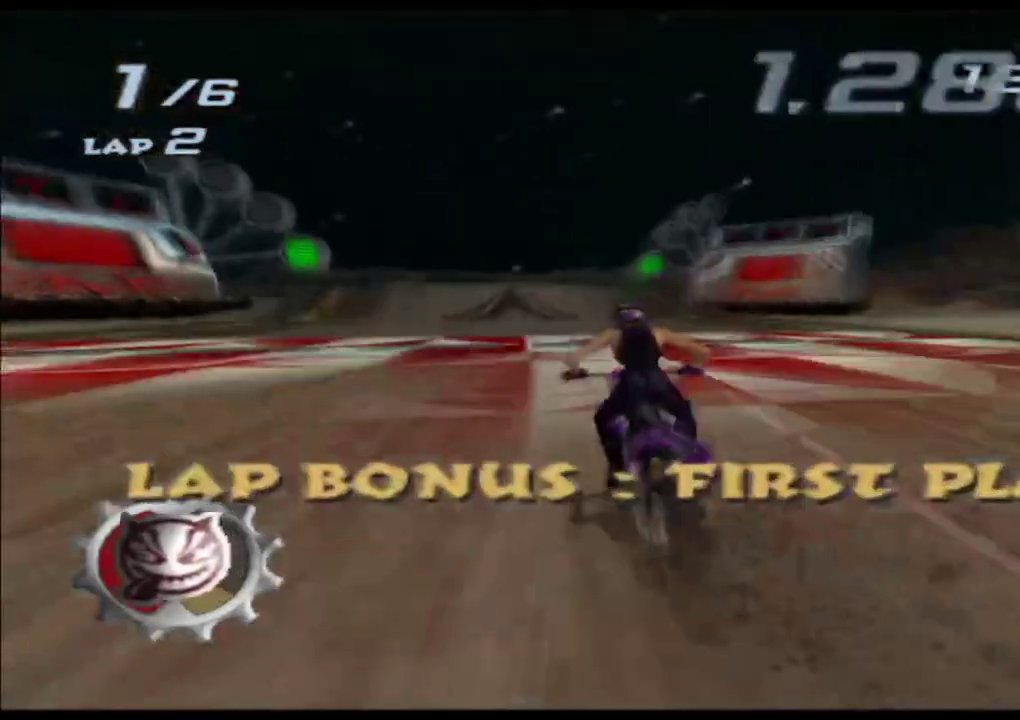
{"buttons": ["A", "X"], "left_stick": "center", "events": [[50, "left_stick", "left"], [233, "left_stick", "center"], [333, "left_stick", "left"], [500, "left_stick", "center"]]}
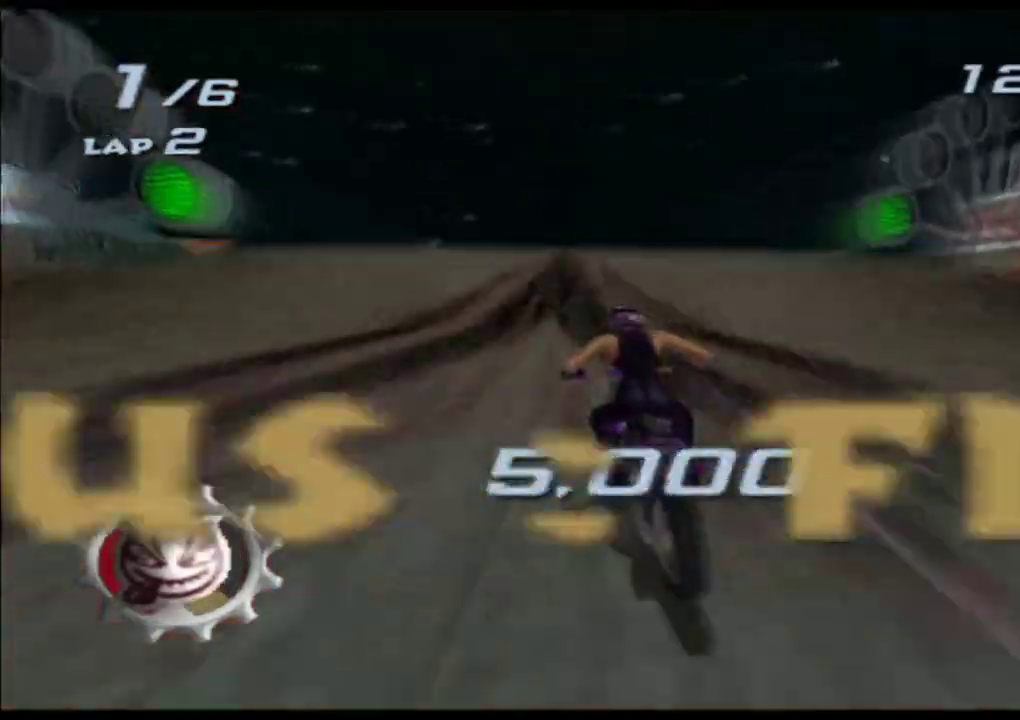
{"buttons": ["A", "X"], "left_stick": "up", "events": [[183, "left_stick", "left"], [317, "left_stick", "up"]]}
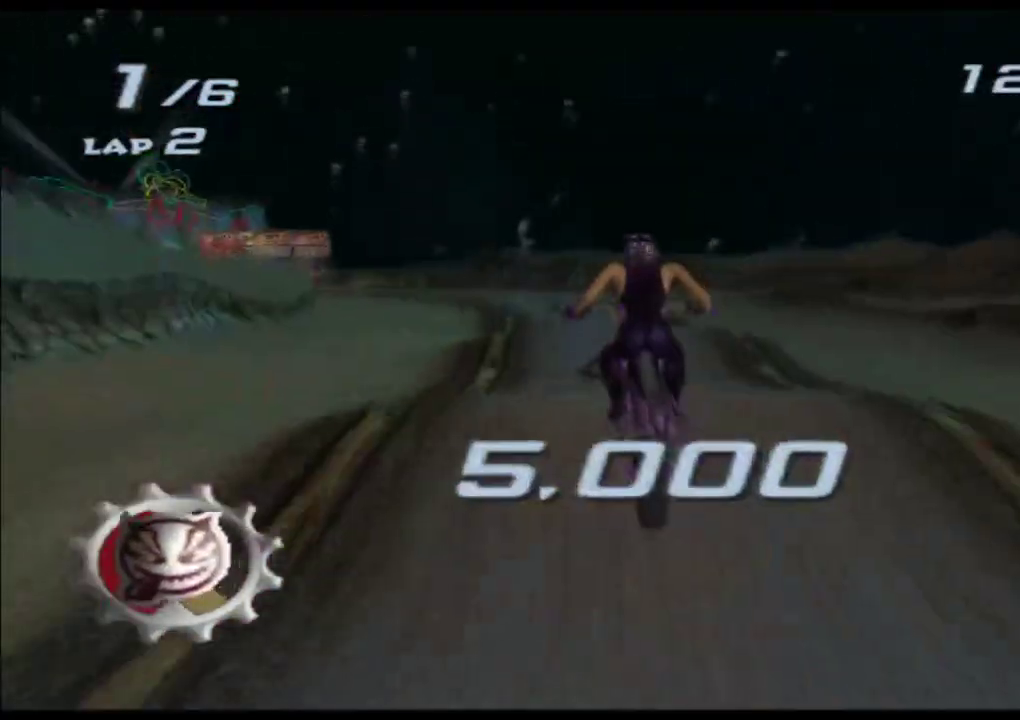
{"buttons": ["A", "X"], "left_stick": "up", "events": []}
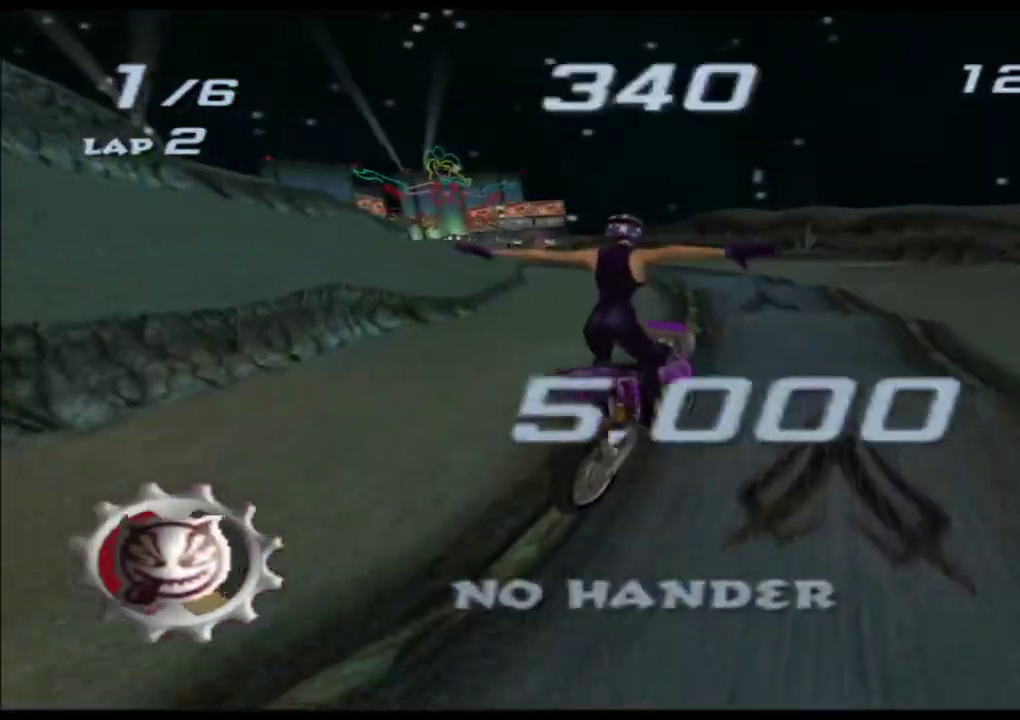
{"buttons": ["A", "X"], "left_stick": "up", "events": []}
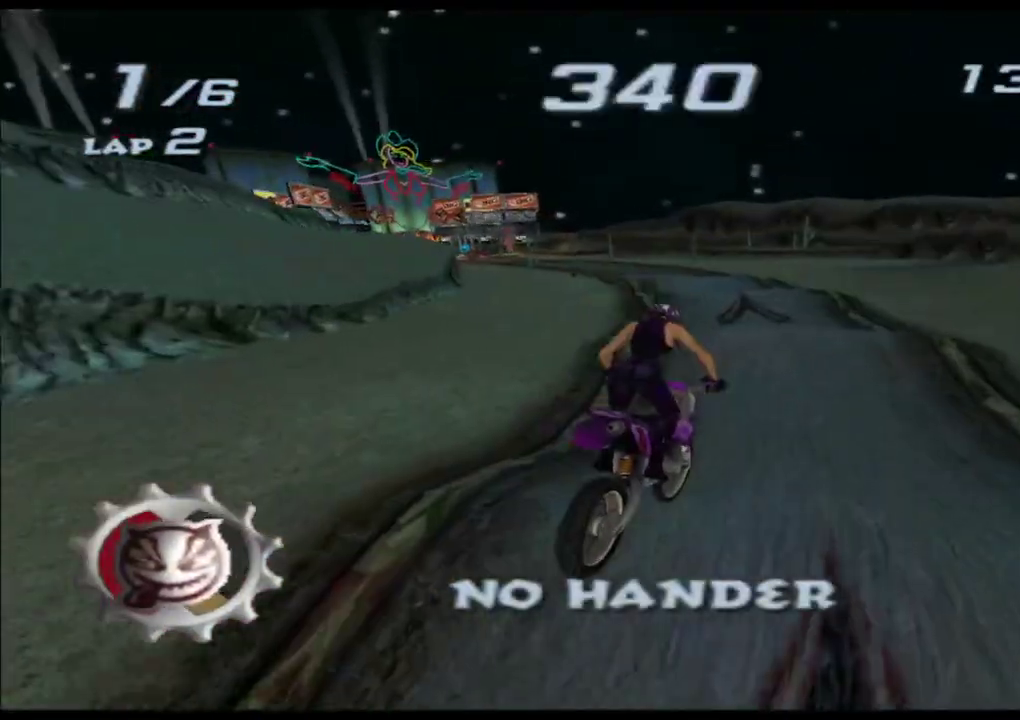
{"buttons": ["A", "X"], "left_stick": "left", "events": [[183, "left_stick", "center"], [367, "left_stick", "left"]]}
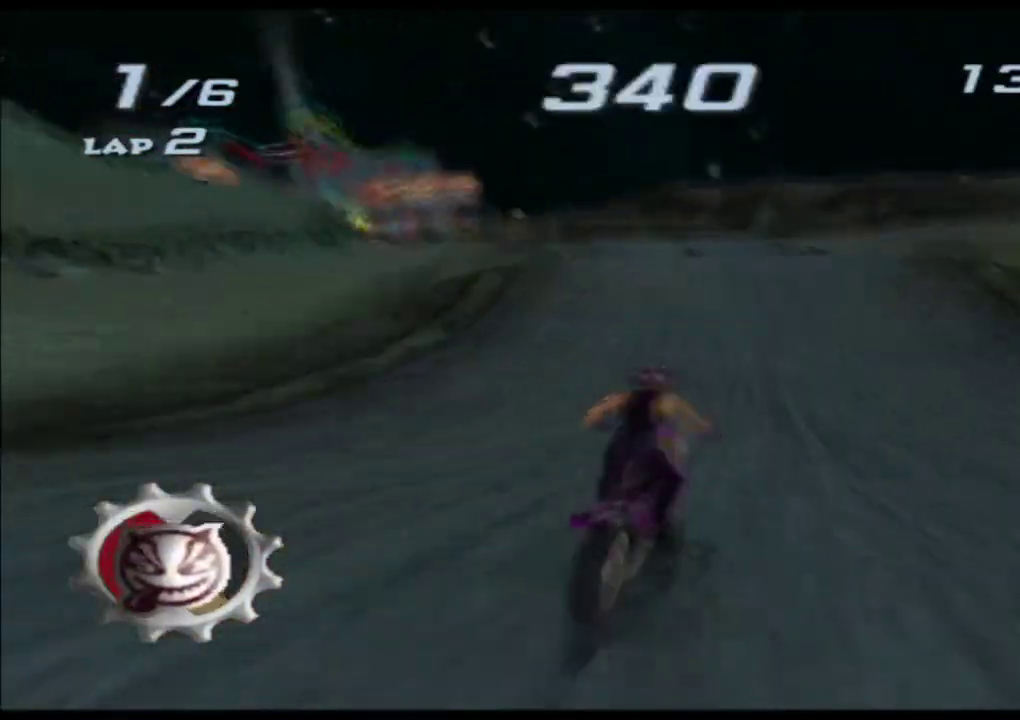
{"buttons": ["A", "X"], "left_stick": "left", "events": [[17, "left_stick", "center"], [117, "left_stick", "left"], [300, "left_stick", "center"], [400, "L2", "down"], [417, "left_stick", "left"], [500, "L2", "up"]]}
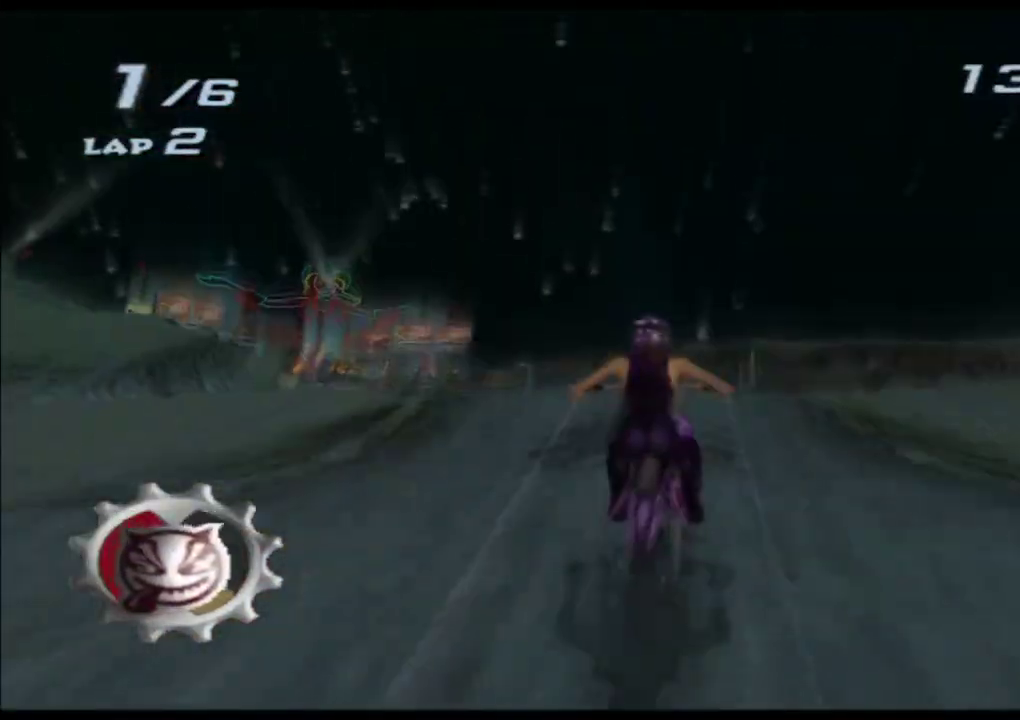
{"buttons": ["A", "X", "L2"], "left_stick": "up", "events": [[117, "left_stick", "center"], [250, "left_stick", "up-left"], [333, "left_stick", "up"], [350, "L2", "down"]]}
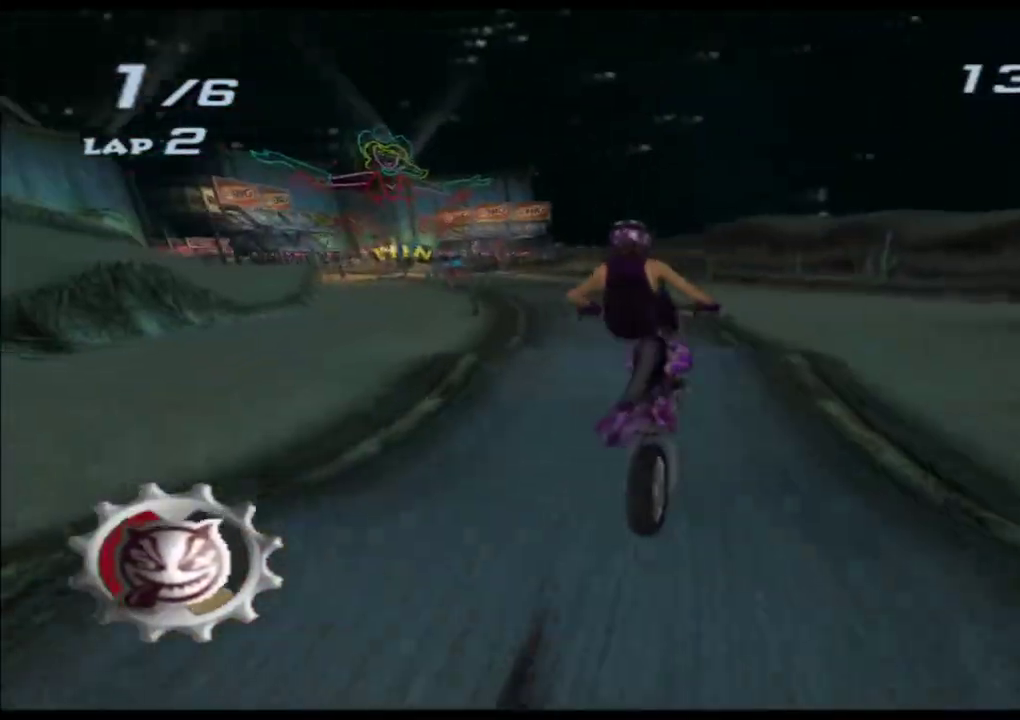
{"buttons": ["A", "X"], "left_stick": "up", "events": [[233, "L2", "up"]]}
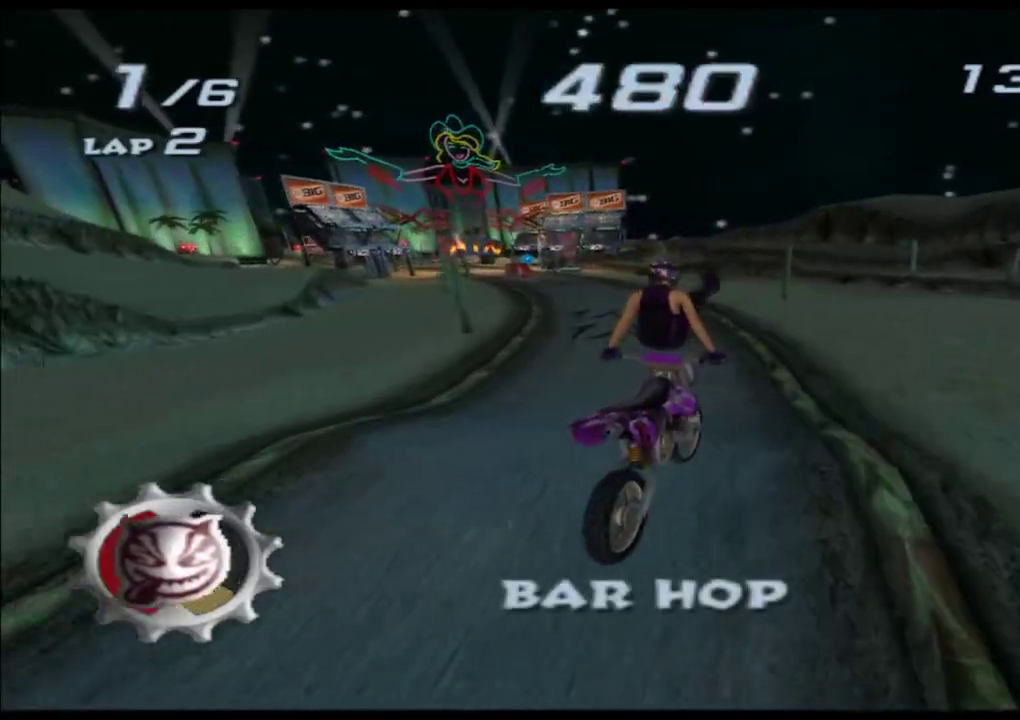
{"buttons": ["A", "X"], "left_stick": "left", "events": [[117, "left_stick", "left"]]}
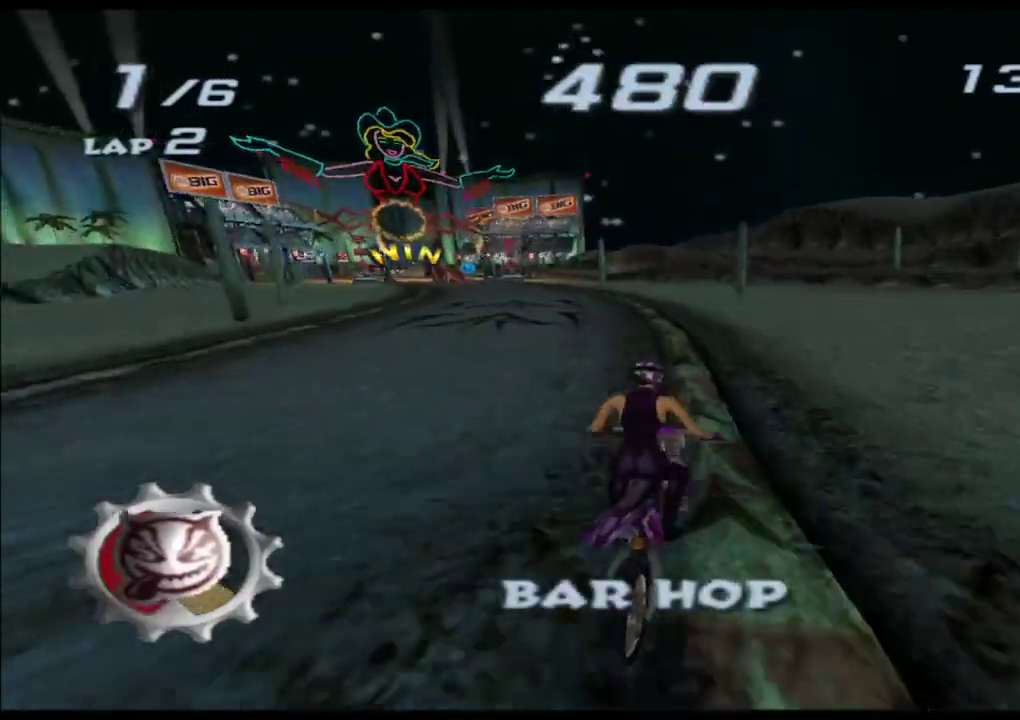
{"buttons": ["A", "X"], "left_stick": "center", "events": [[217, "left_stick", "center"], [333, "left_stick", "left"], [467, "left_stick", "center"]]}
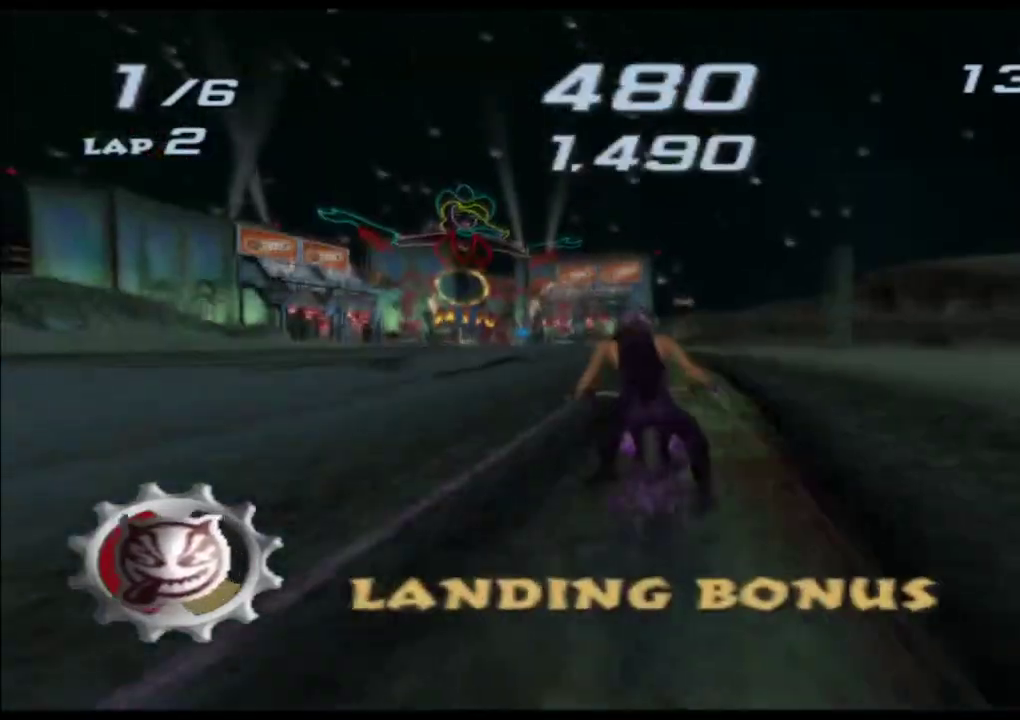
{"buttons": ["A", "X"], "left_stick": "center", "events": [[83, "left_stick", "left"], [267, "left_stick", "center"]]}
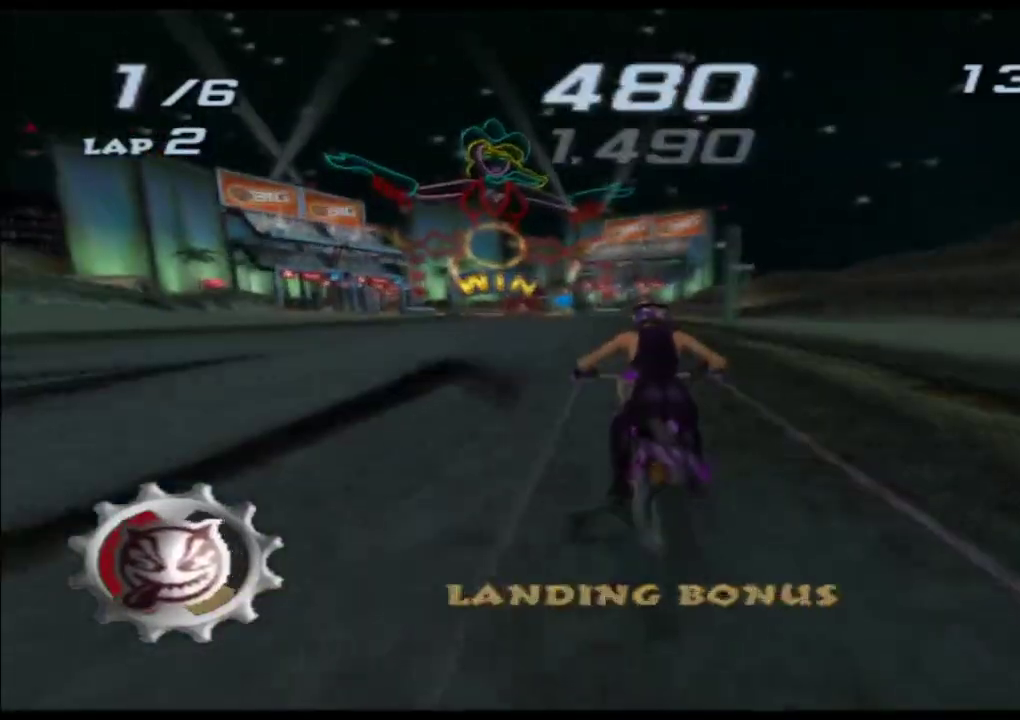
{"buttons": ["A", "X"], "left_stick": "center", "events": [[83, "left_stick", "left"], [233, "left_stick", "center"]]}
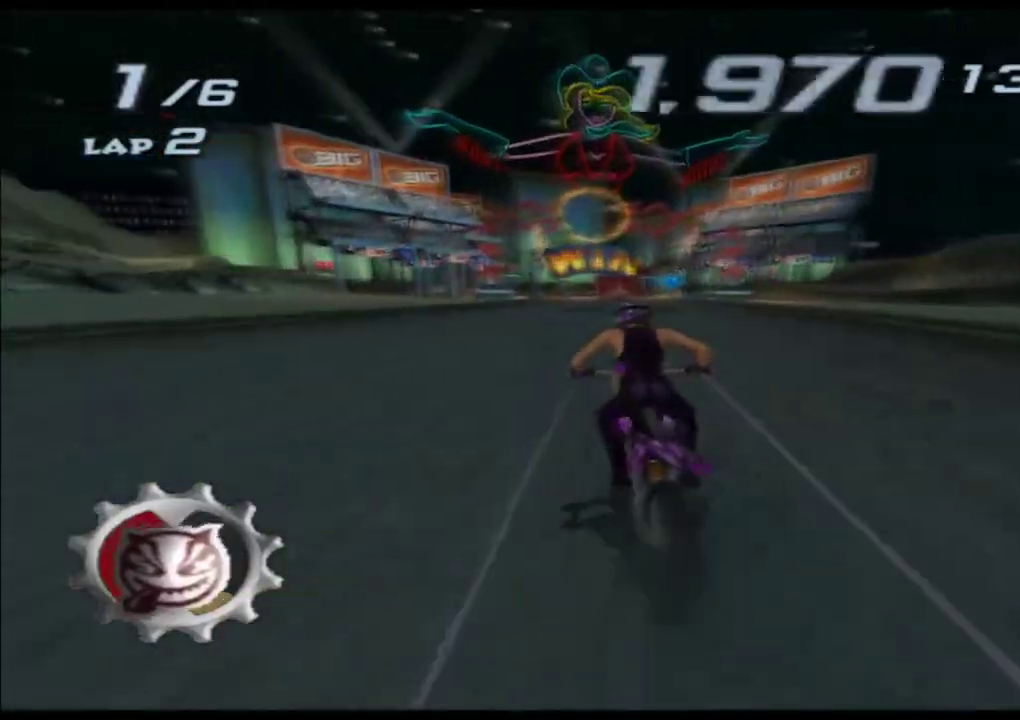
{"buttons": ["A", "X"], "left_stick": "center", "events": [[67, "left_stick", "right"], [200, "left_stick", "center"], [367, "left_stick", "right"], [450, "left_stick", "center"]]}
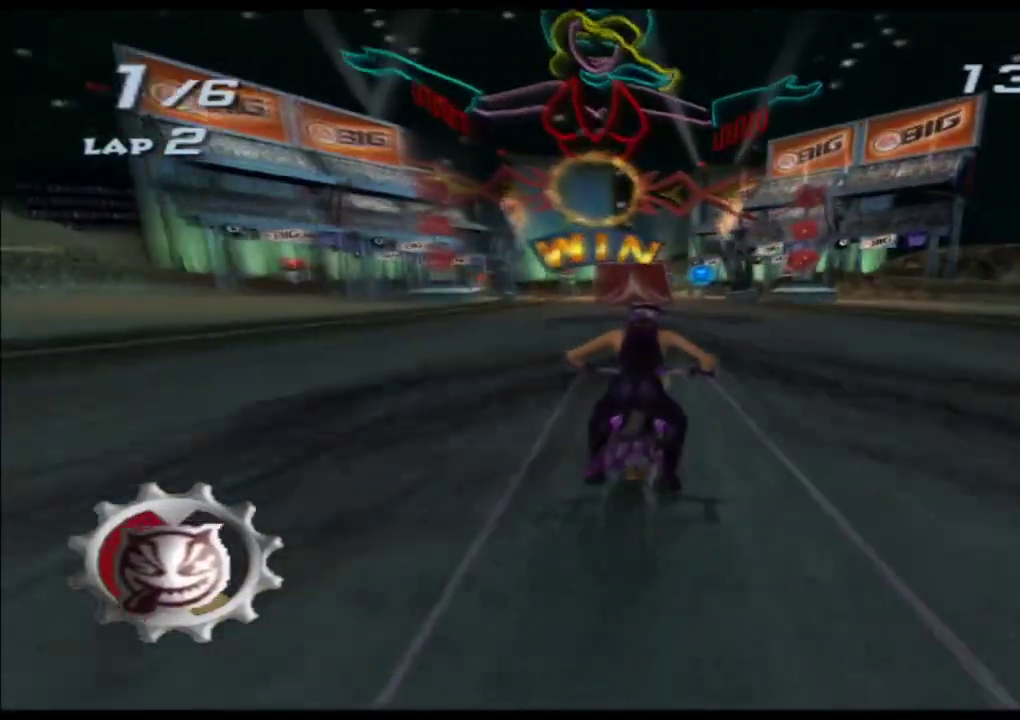
{"buttons": ["A", "X"], "left_stick": "center", "events": [[133, "left_stick", "left"], [450, "left_stick", "center"]]}
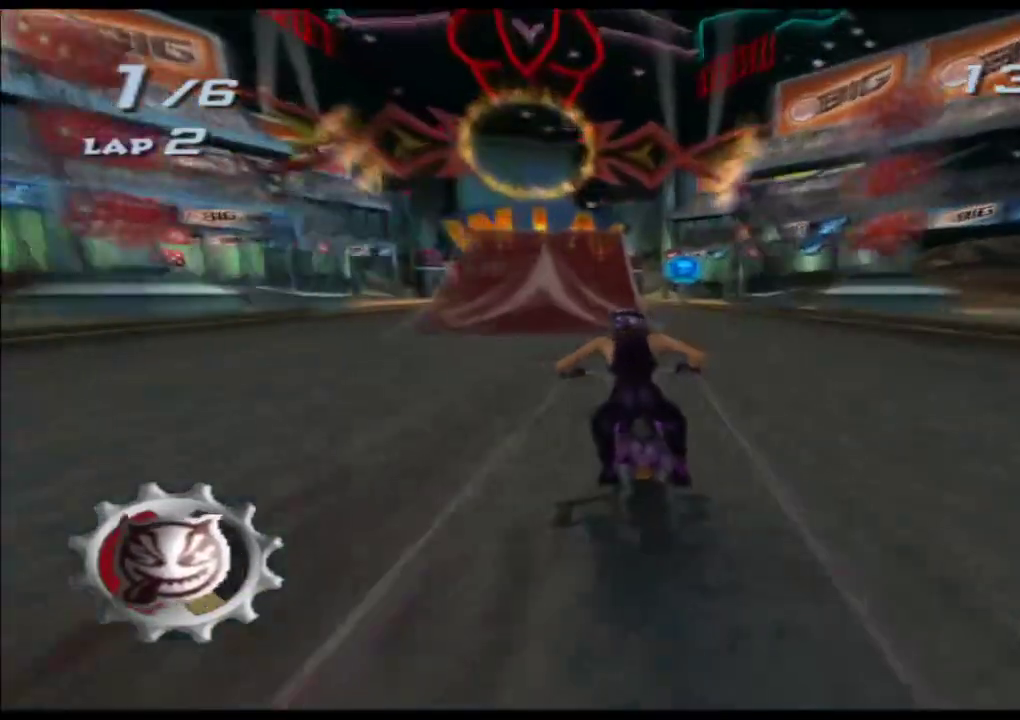
{"buttons": ["A", "X", "L2"], "left_stick": "up", "events": [[67, "left_stick", "left"], [217, "left_stick", "center"], [350, "L2", "down"], [450, "left_stick", "up"]]}
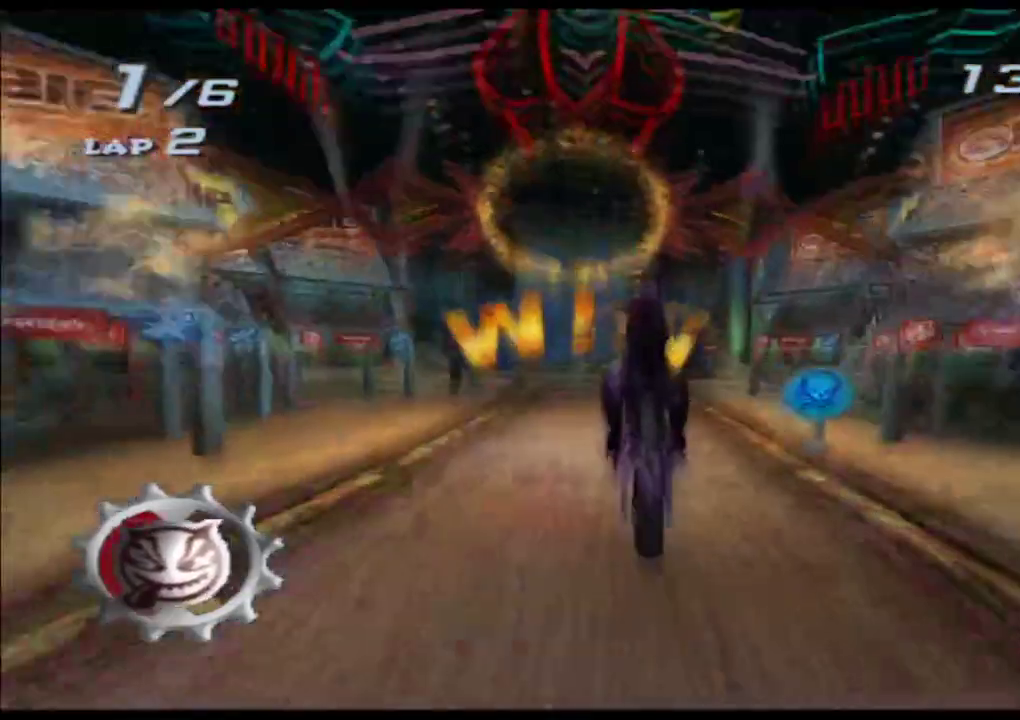
{"buttons": ["A", "X"], "left_stick": "left", "events": [[50, "L2", "up"], [217, "L2", "down"], [300, "L2", "up"], [317, "left_stick", "left"]]}
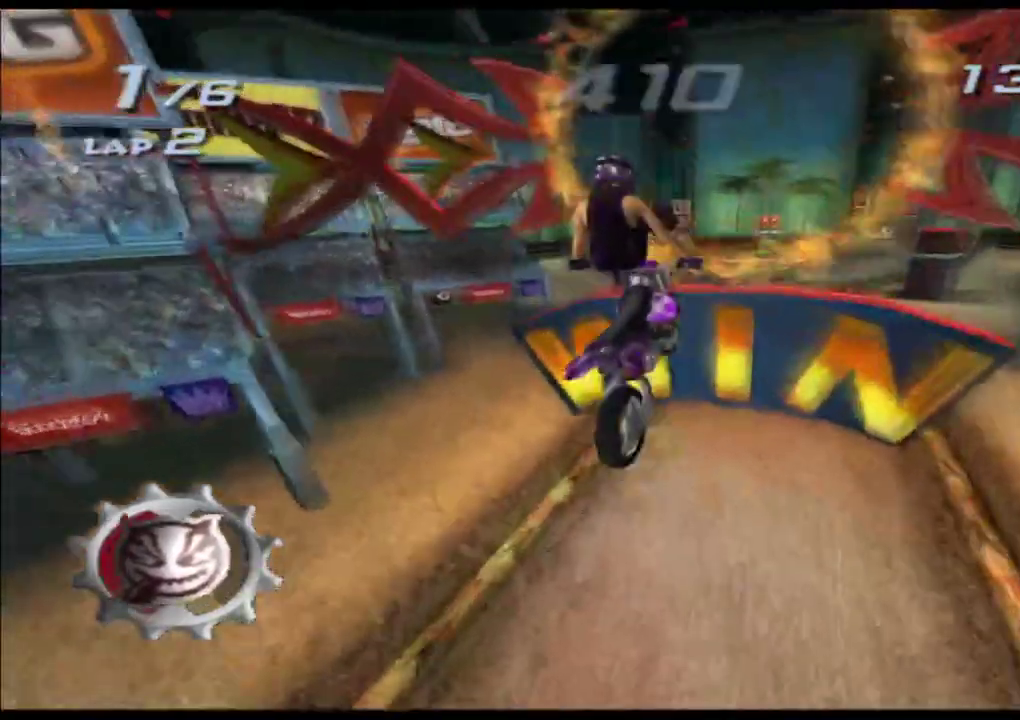
{"buttons": ["A", "X", "L2"], "left_stick": "up"}
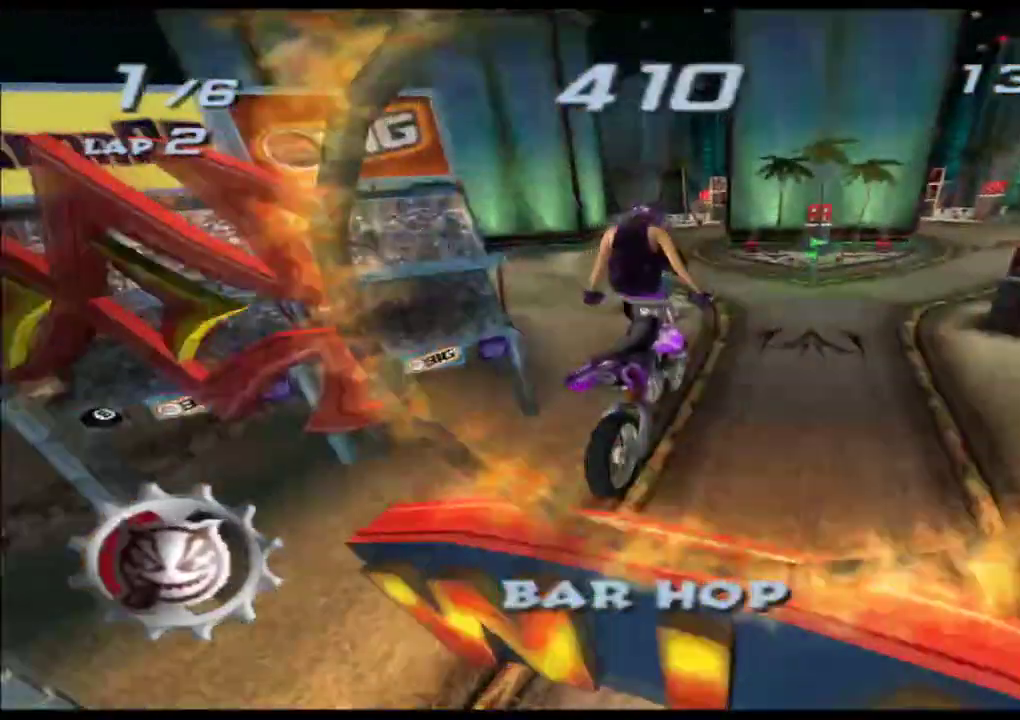
{"buttons": ["A", "X", "L2"], "left_stick": "down", "events": [[100, "left_stick", "center"], [250, "left_stick", "right"], [467, "left_stick", "down"]]}
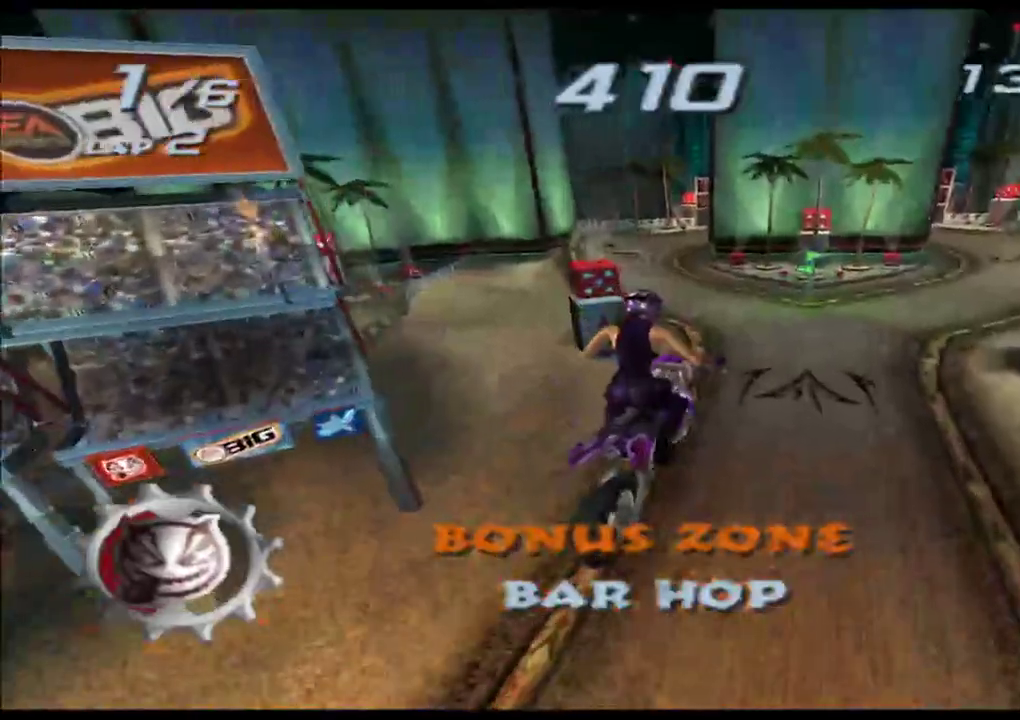
{"buttons": ["A", "X"], "left_stick": "down", "events": [[267, "L2", "up"], [333, "L2", "down"], [417, "L2", "up"]]}
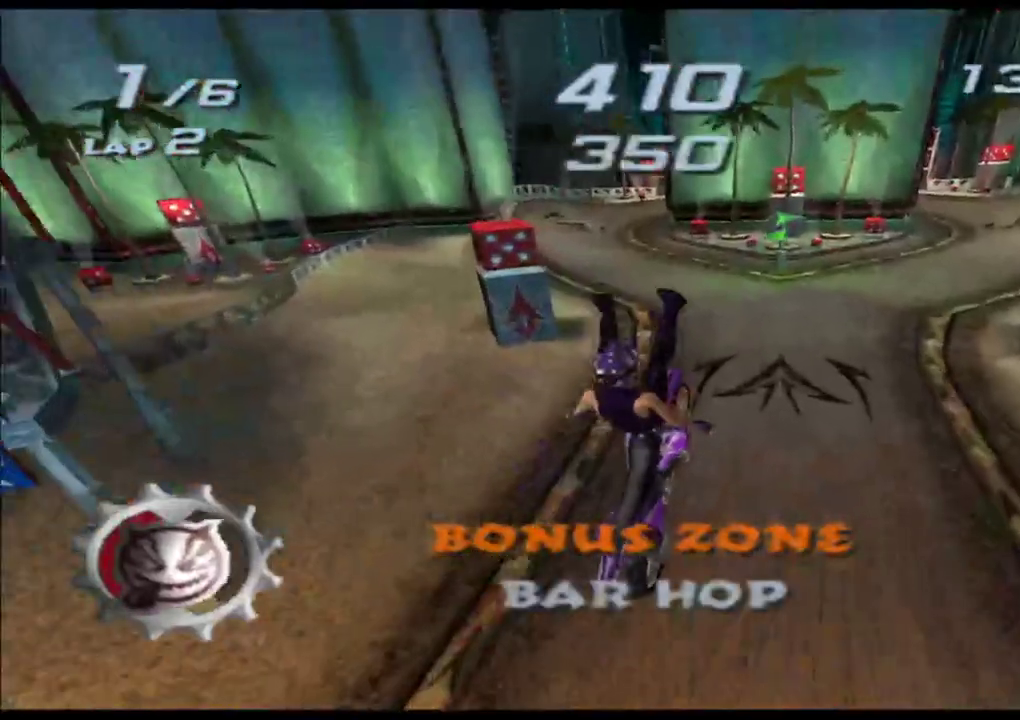
{"buttons": ["A", "X"], "left_stick": "right", "events": [[267, "left_stick", "right"]]}